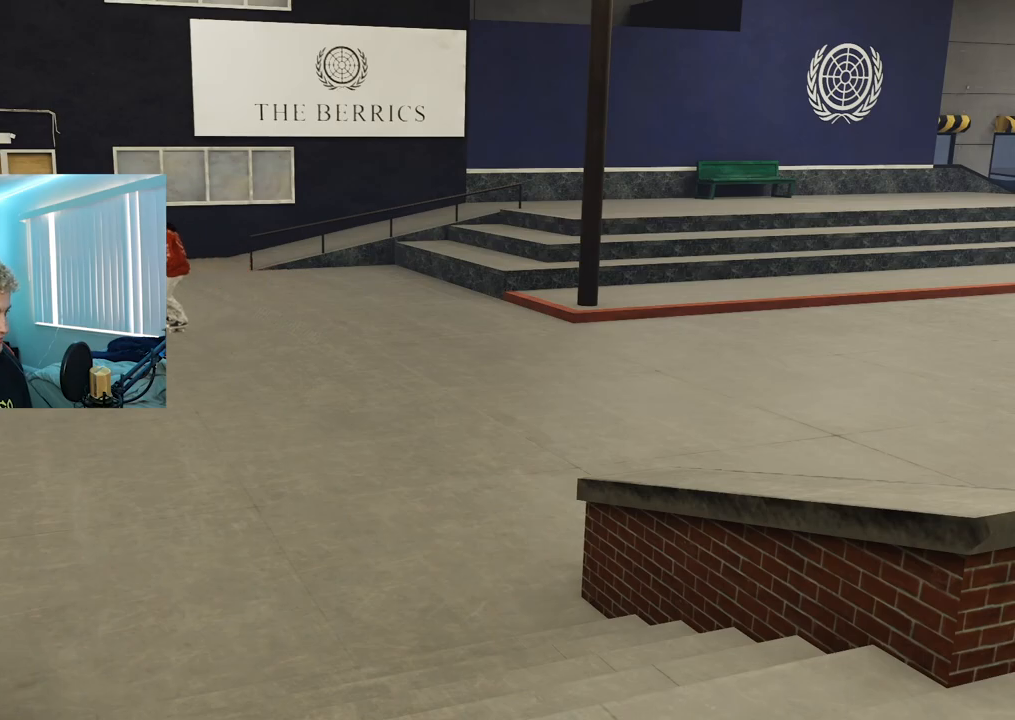
Gameplay with a controller (Xbox layout); each line is a JSON object with the inputs held at the frame after it. "events" lists button and stick changes between this image and that frame as [ms after this image, input, new state], when the widget could be followed in between.
{"buttons": [], "left_stick": "center", "right_stick": "center", "events": [[184, "right_stick", "up"], [217, "left_stick", "right"], [267, "right_stick", "center"], [301, "left_stick", "center"]]}
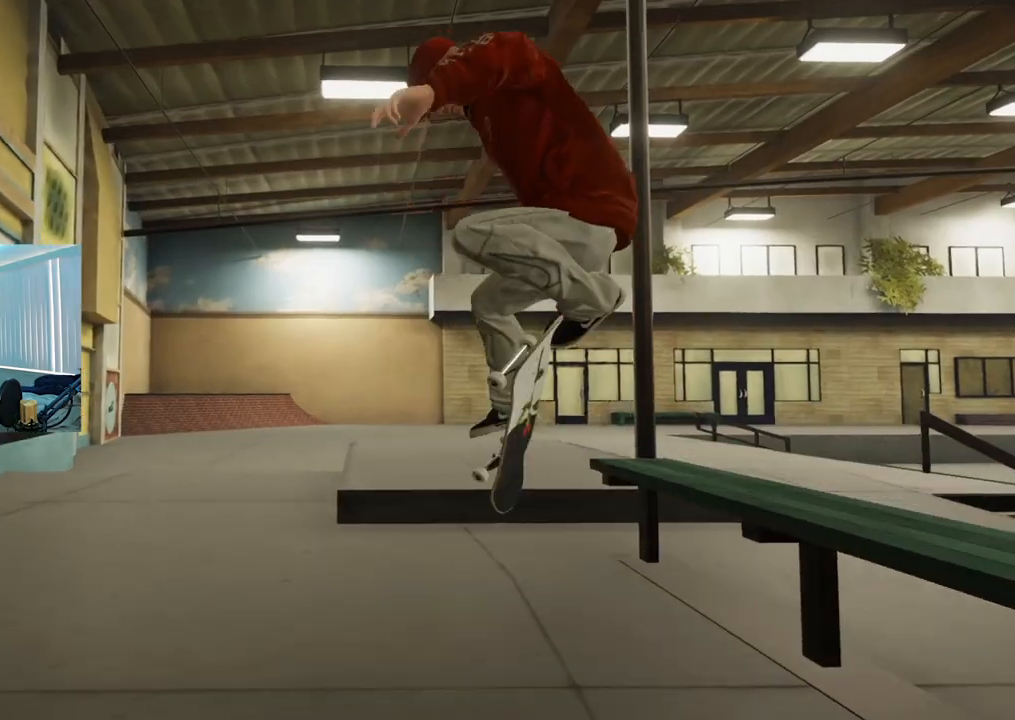
{"buttons": [], "left_stick": "up", "right_stick": "up", "events": [[133, "R3", "down"], [133, "right_stick", "up"], [217, "R3", "up"], [233, "left_stick", "up"]]}
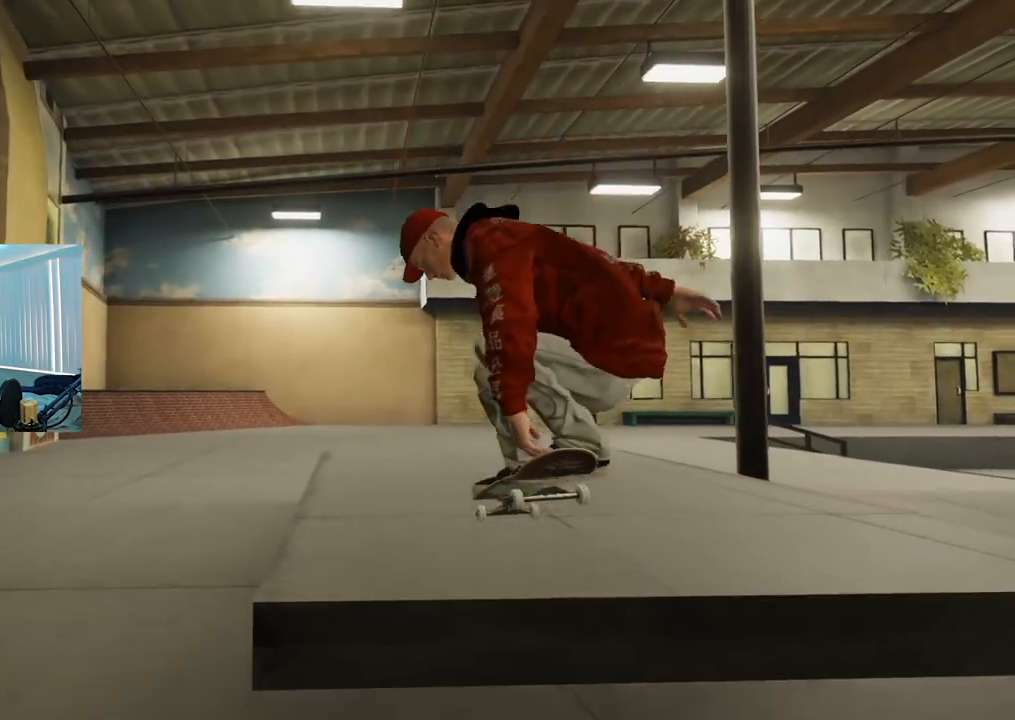
{"buttons": [], "left_stick": "up", "right_stick": "up", "events": []}
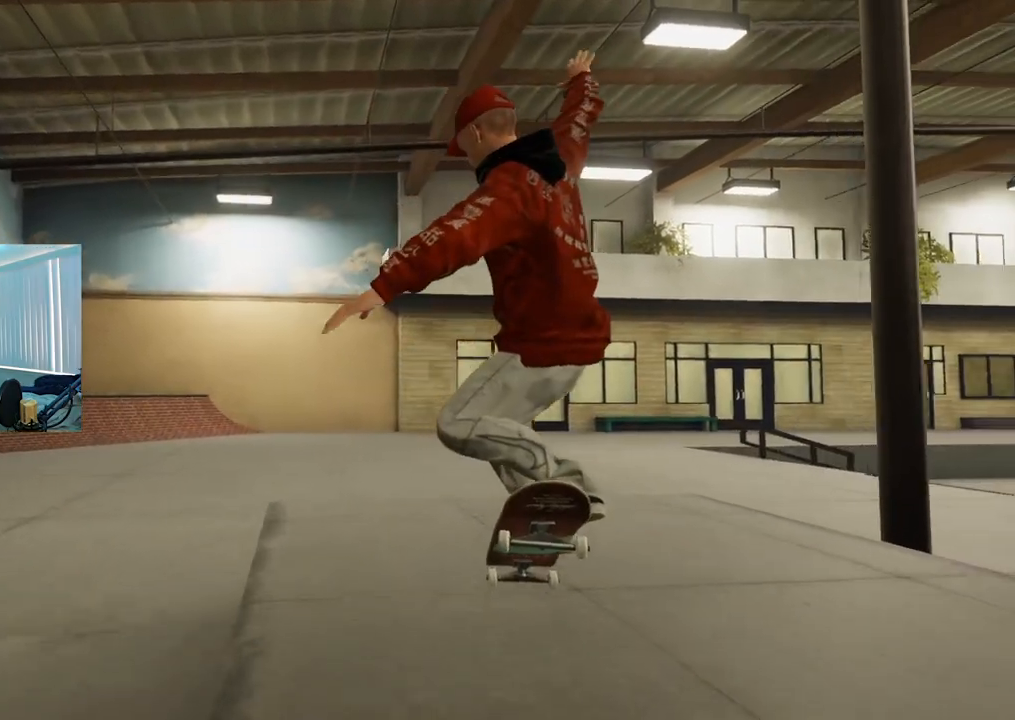
{"buttons": [], "left_stick": "right", "right_stick": "down-right", "events": [[450, "left_stick", "right"], [484, "right_stick", "down-right"]]}
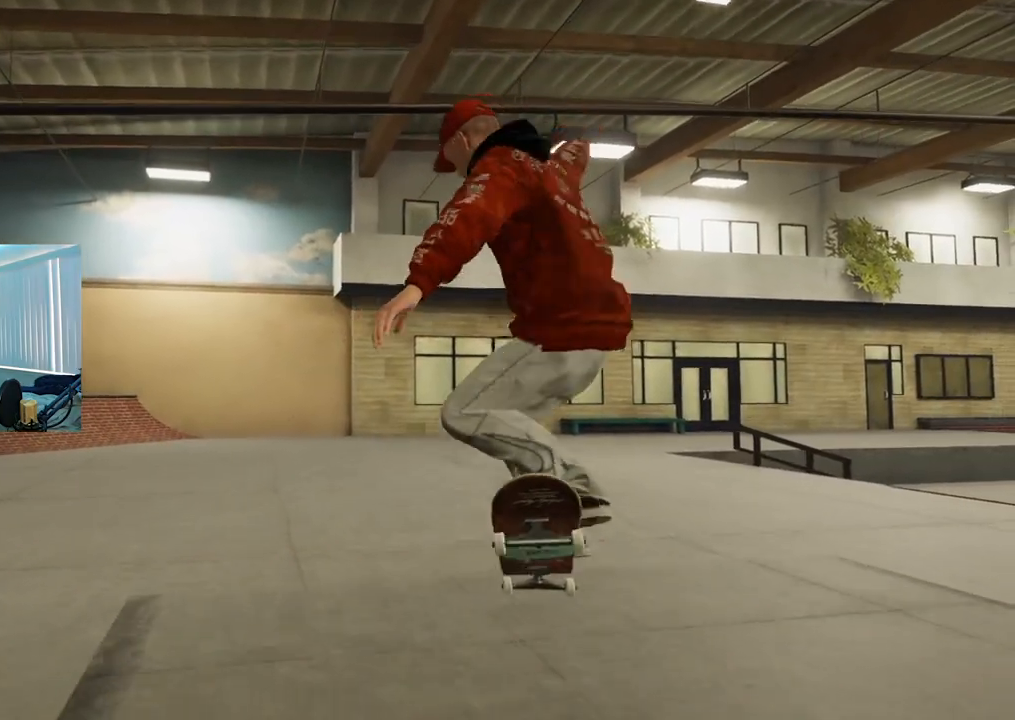
{"buttons": ["L3", "R3"], "left_stick": "down-right", "right_stick": "up", "events": [[34, "left_stick", "center"], [67, "right_stick", "center"], [417, "L3", "down"], [434, "R3", "down"], [434, "left_stick", "down-right"], [451, "right_stick", "up"]]}
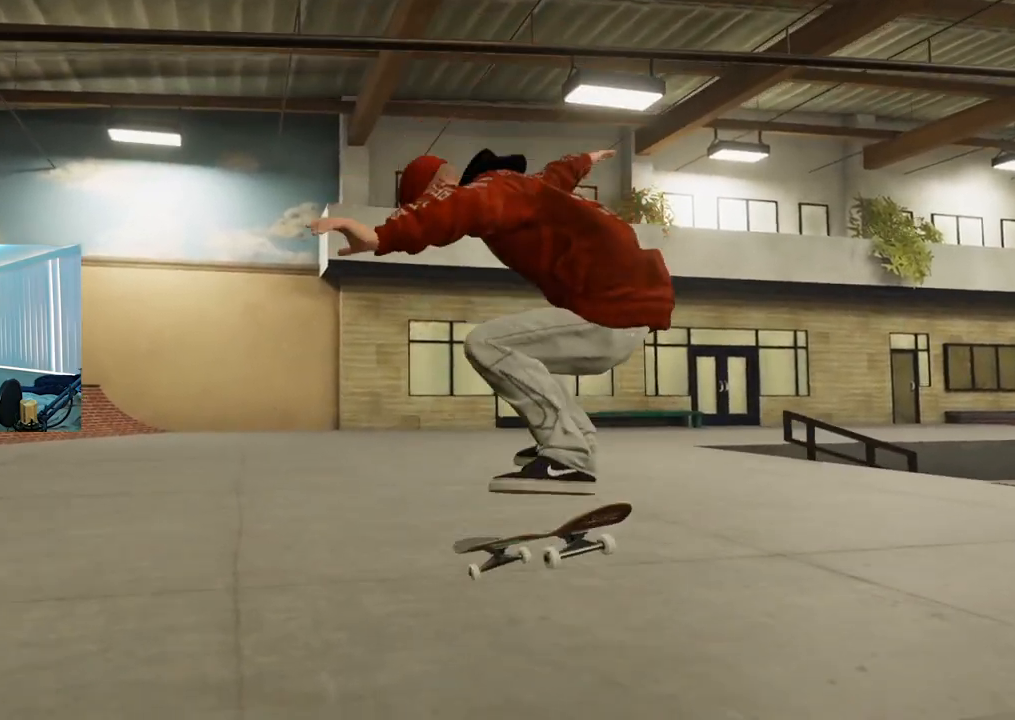
{"buttons": [], "left_stick": "center", "right_stick": "center", "events": [[17, "left_stick", "center"], [33, "L3", "up"], [33, "R3", "up"], [50, "right_stick", "center"]]}
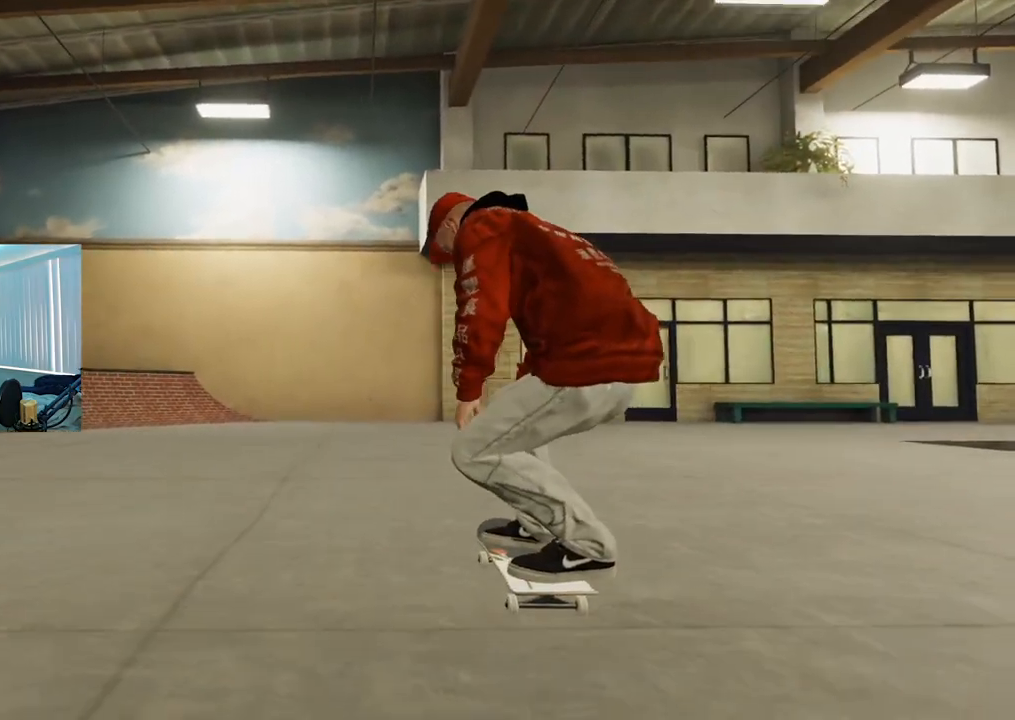
{"buttons": ["R2"], "left_stick": "center", "right_stick": "center", "events": [[301, "R2", "down"]]}
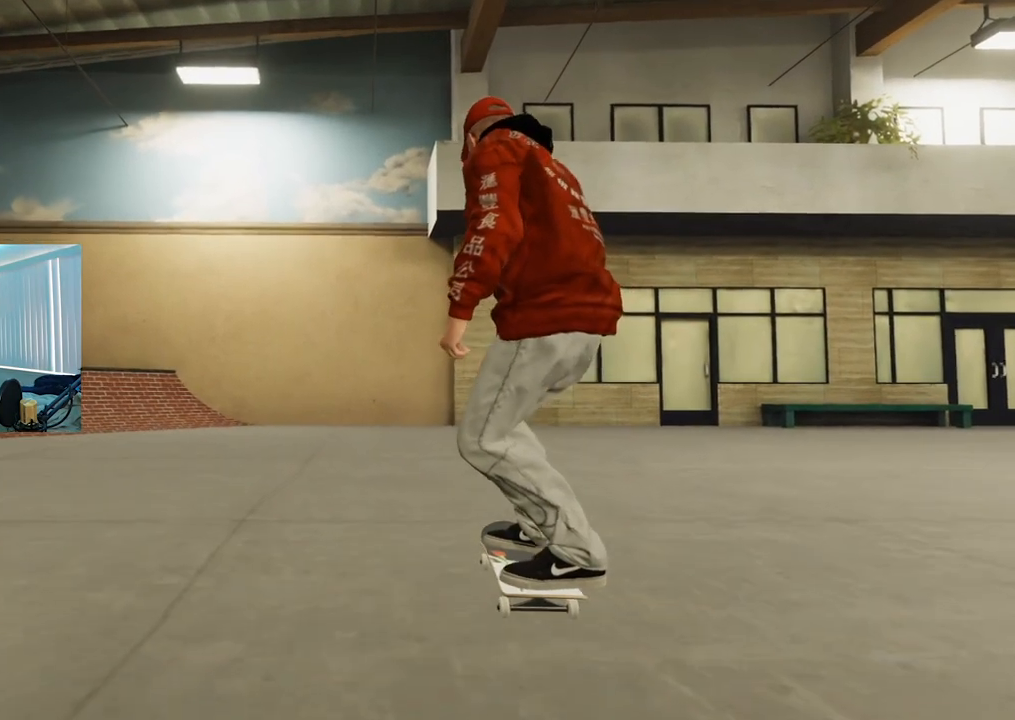
{"buttons": ["R2"], "left_stick": "center", "right_stick": "center", "events": []}
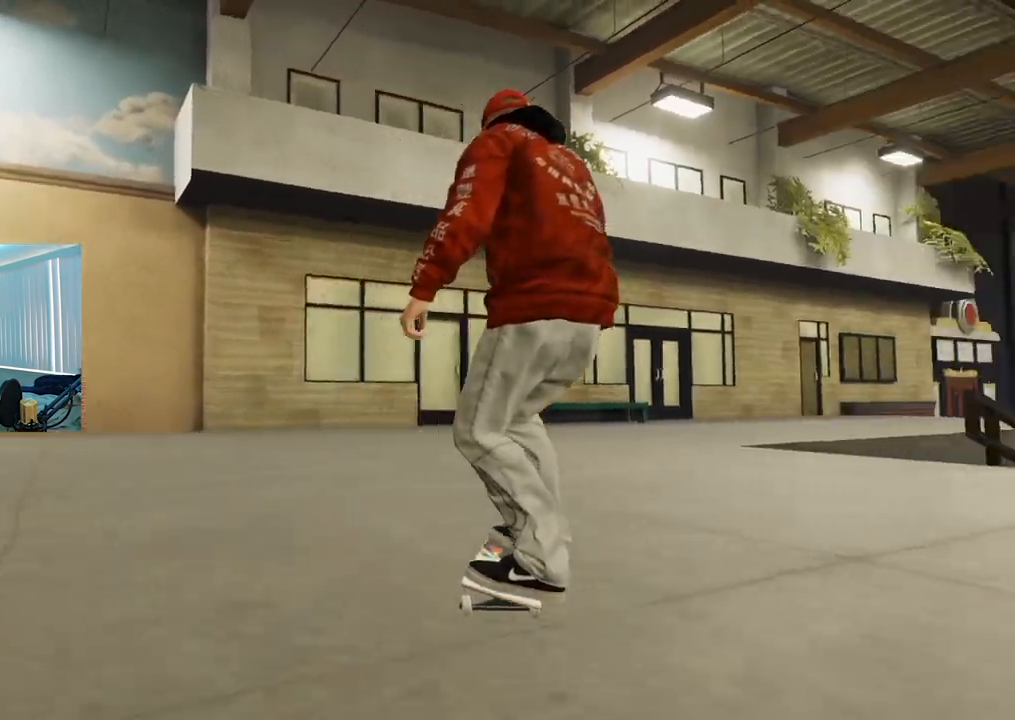
{"buttons": ["R2"], "left_stick": "center", "right_stick": "center", "events": [[201, "R2", "up"], [434, "R2", "down"]]}
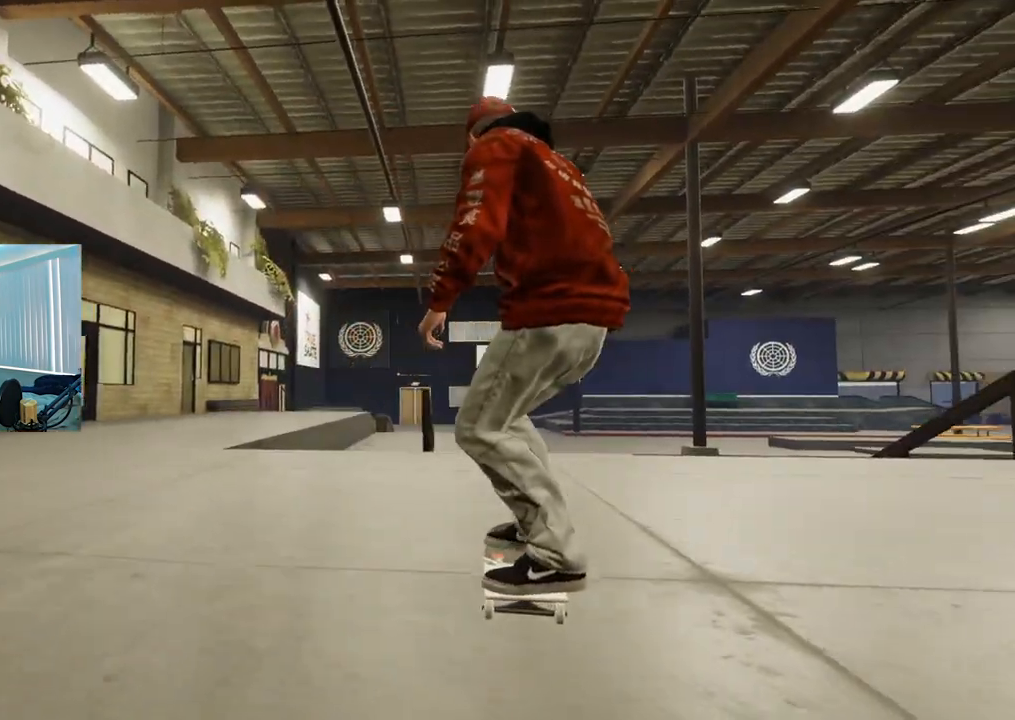
{"buttons": ["X"], "left_stick": "center", "right_stick": "center", "events": [[100, "R2", "up"], [300, "L2", "down"], [334, "X", "down"], [417, "L2", "up"]]}
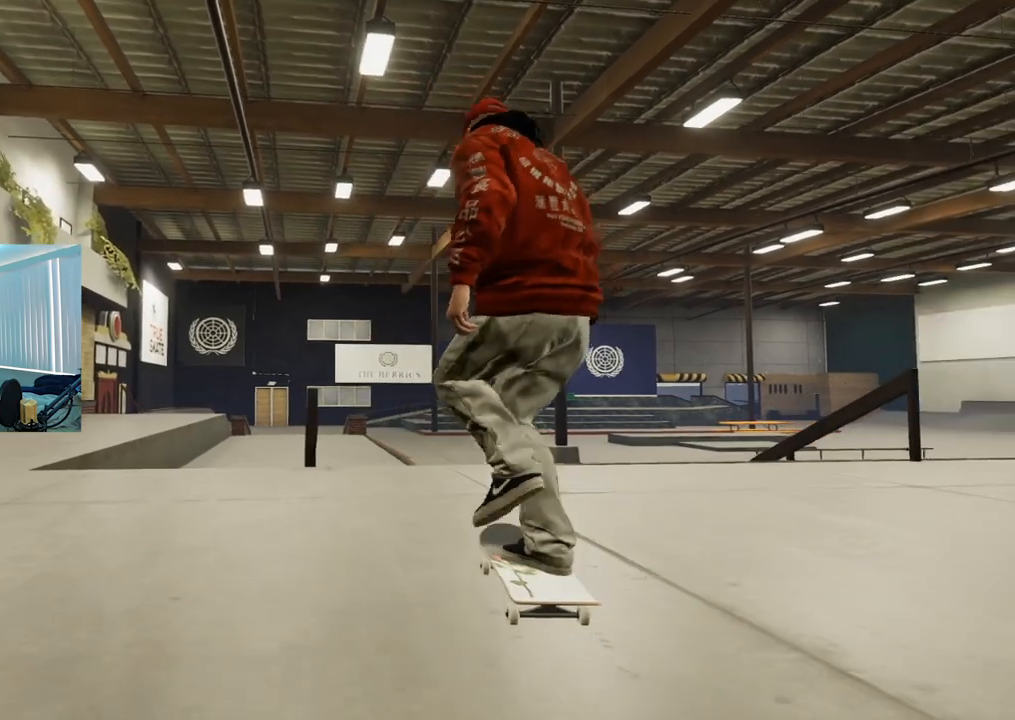
{"buttons": [], "left_stick": "down", "right_stick": "center", "events": [[251, "X", "up"], [317, "left_stick", "down"]]}
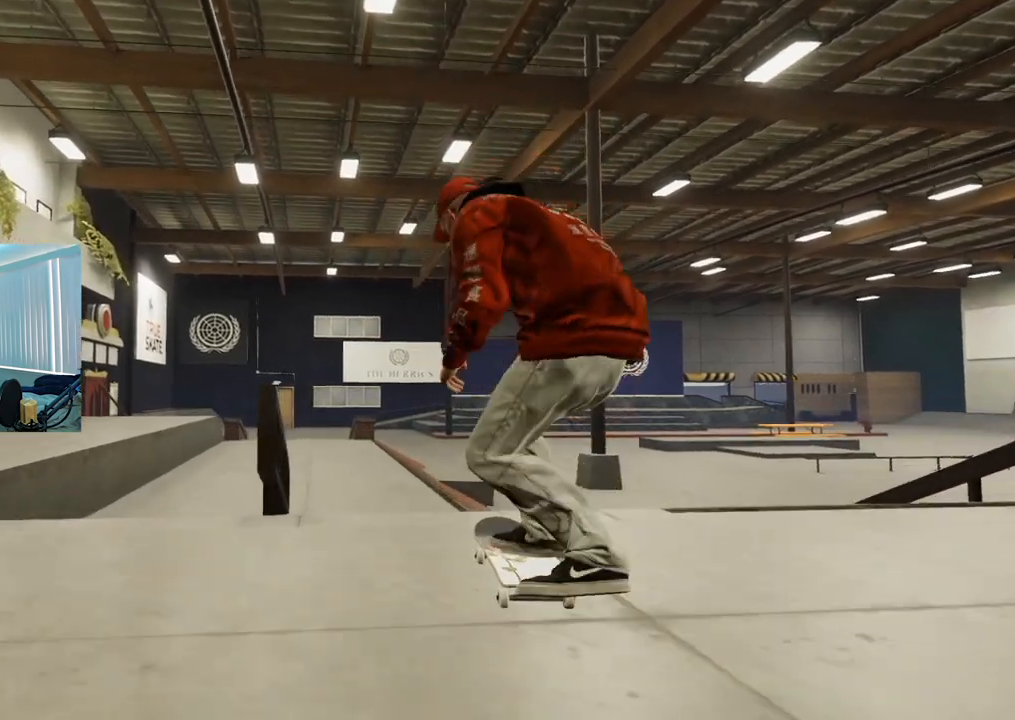
{"buttons": ["R2", "L3", "R3"], "left_stick": "left", "right_stick": "center", "events": [[50, "right_stick", "right"], [133, "left_stick", "center"], [150, "right_stick", "center"], [384, "R2", "down"], [417, "R3", "down"], [434, "left_stick", "left"], [450, "L3", "down"]]}
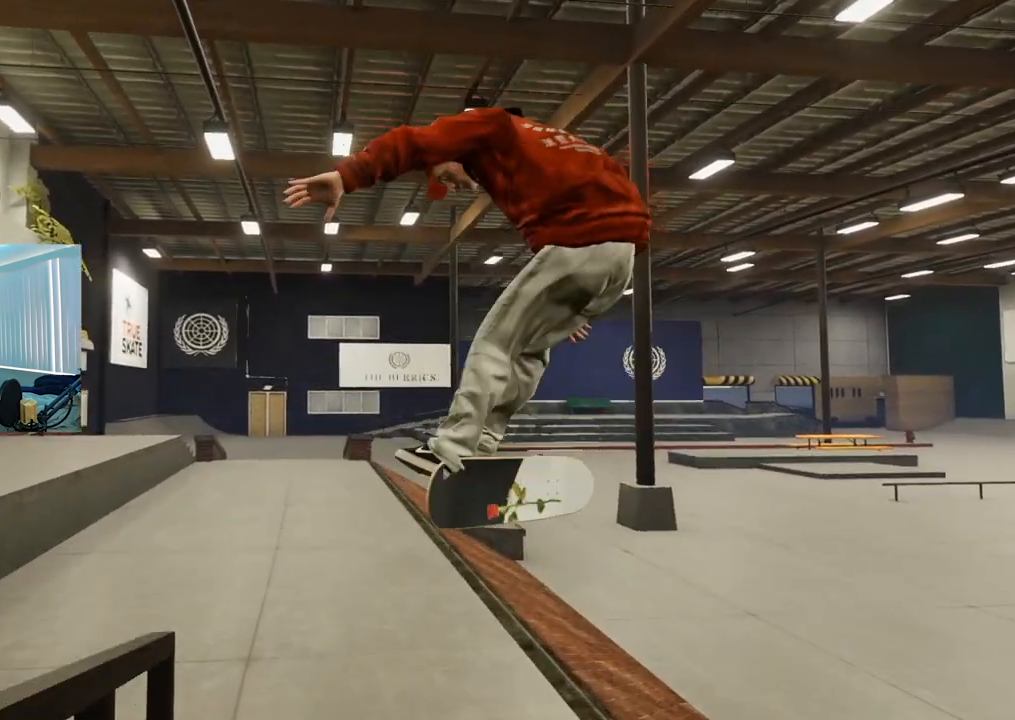
{"buttons": [], "left_stick": "center", "right_stick": "center", "events": [[34, "L3", "up"], [84, "right_stick", "up-right"], [134, "R3", "up"], [251, "right_stick", "center"], [267, "R2", "up"], [301, "left_stick", "center"]]}
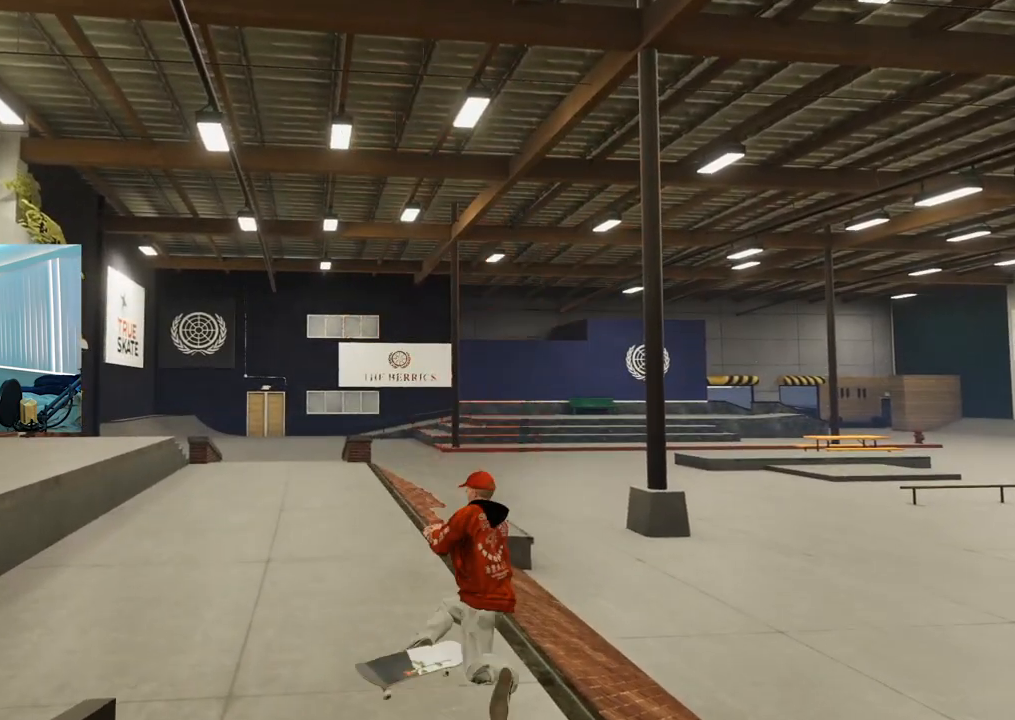
{"buttons": [], "left_stick": "center", "right_stick": "center", "events": []}
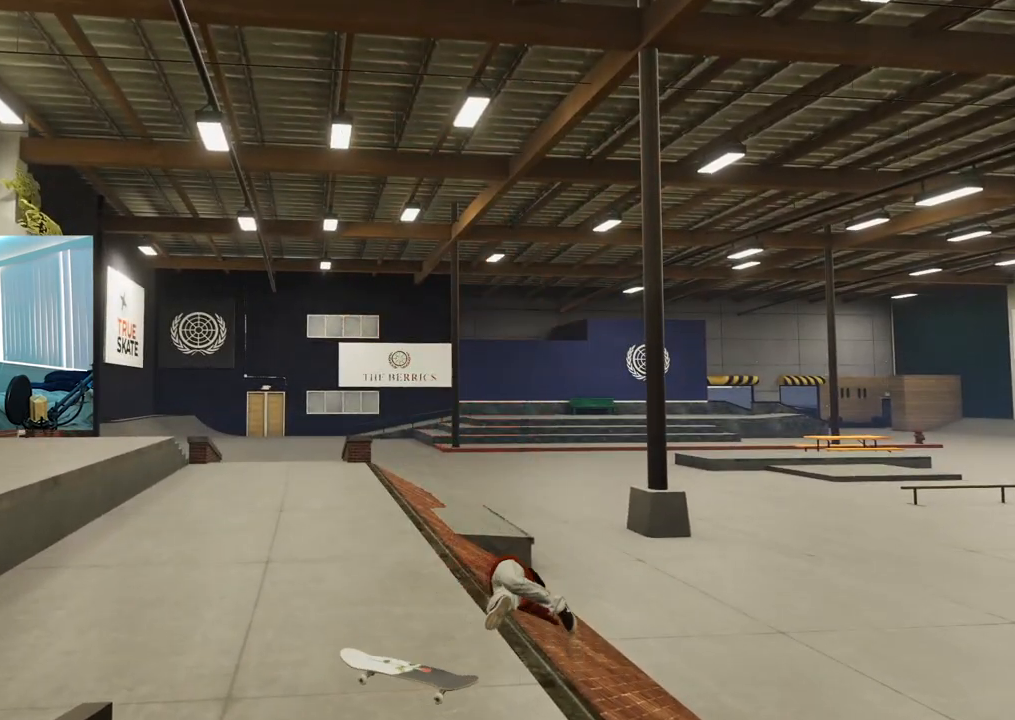
{"buttons": [], "left_stick": "center", "right_stick": "center", "events": []}
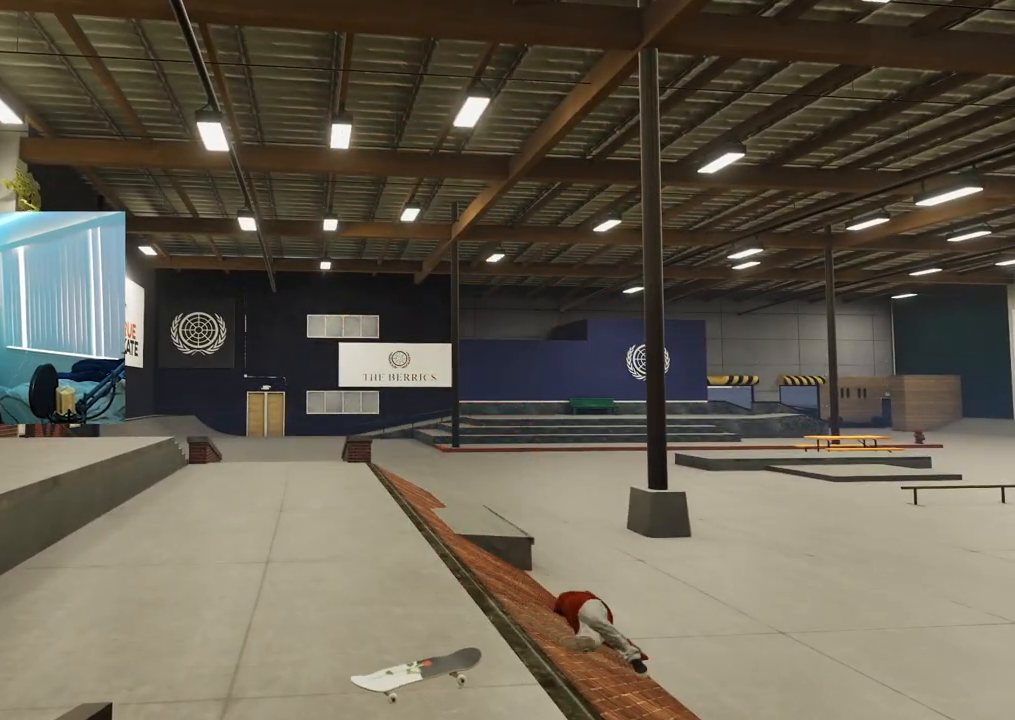
{"buttons": [], "left_stick": "center", "right_stick": "center", "events": []}